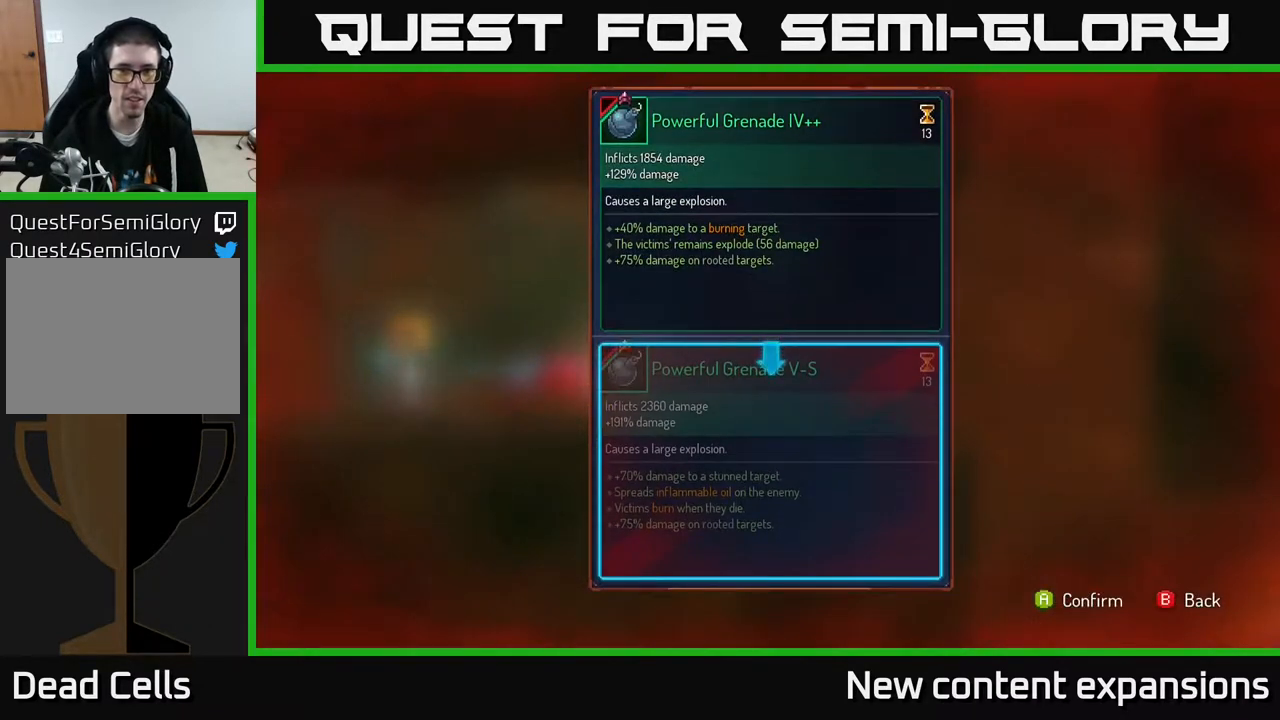
Gameplay with a controller (Xbox layout); each line is a JSON object with the inputs held at the frame after it. "events" lists button and stick changes between this image and that frame as [ms after this image, input, new state], when the widget could be followed in between.
{"buttons": ["B"], "left_stick": "center", "right_stick": "center", "events": [[467, "B", "down"]]}
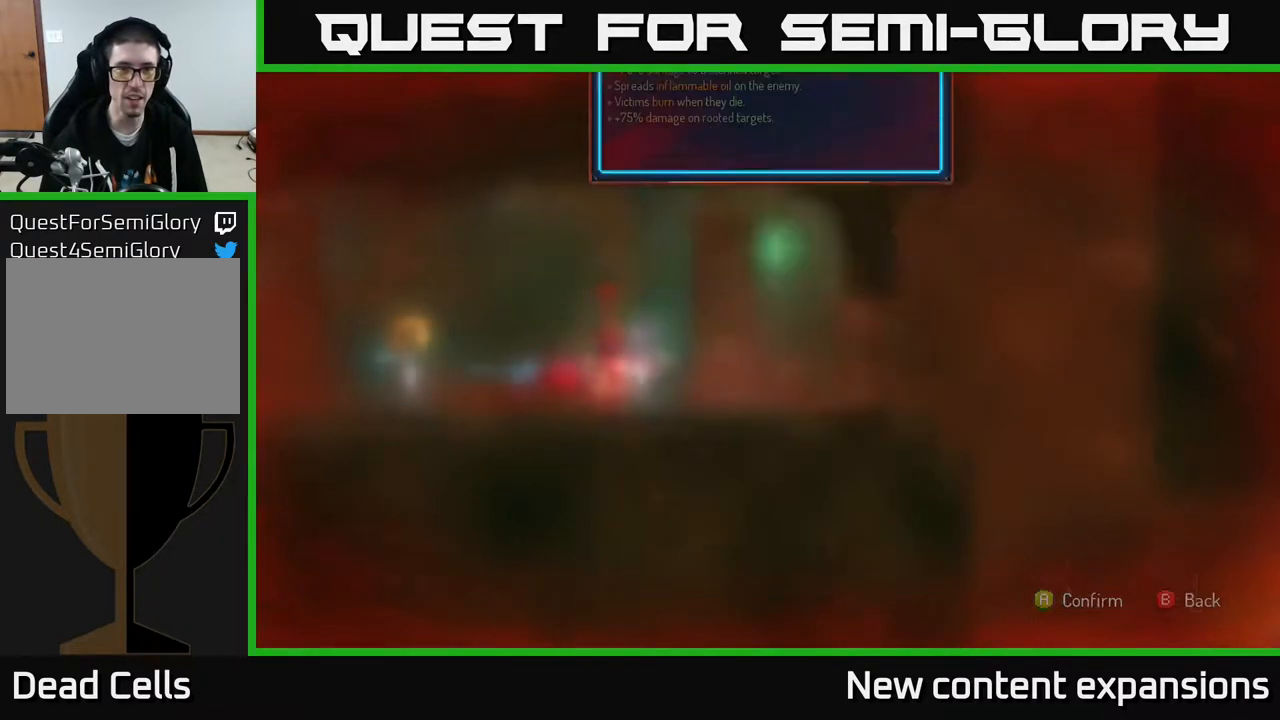
{"buttons": ["DPAD_LEFT"], "left_stick": "center", "right_stick": "center", "events": [[33, "B", "up"], [250, "DPAD_LEFT", "down"]]}
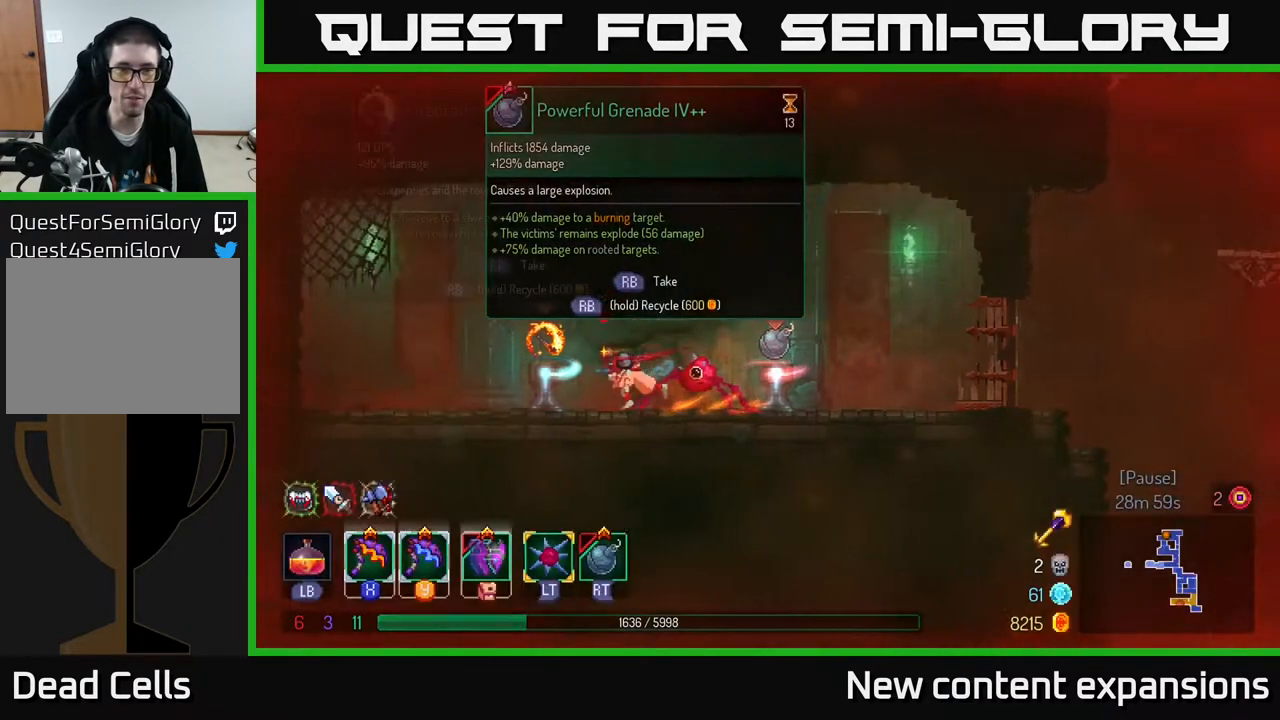
{"buttons": [], "left_stick": "center", "right_stick": "center", "events": [[117, "DPAD_LEFT", "up"], [367, "DPAD_RIGHT", "down"], [400, "DPAD_RIGHT", "up"]]}
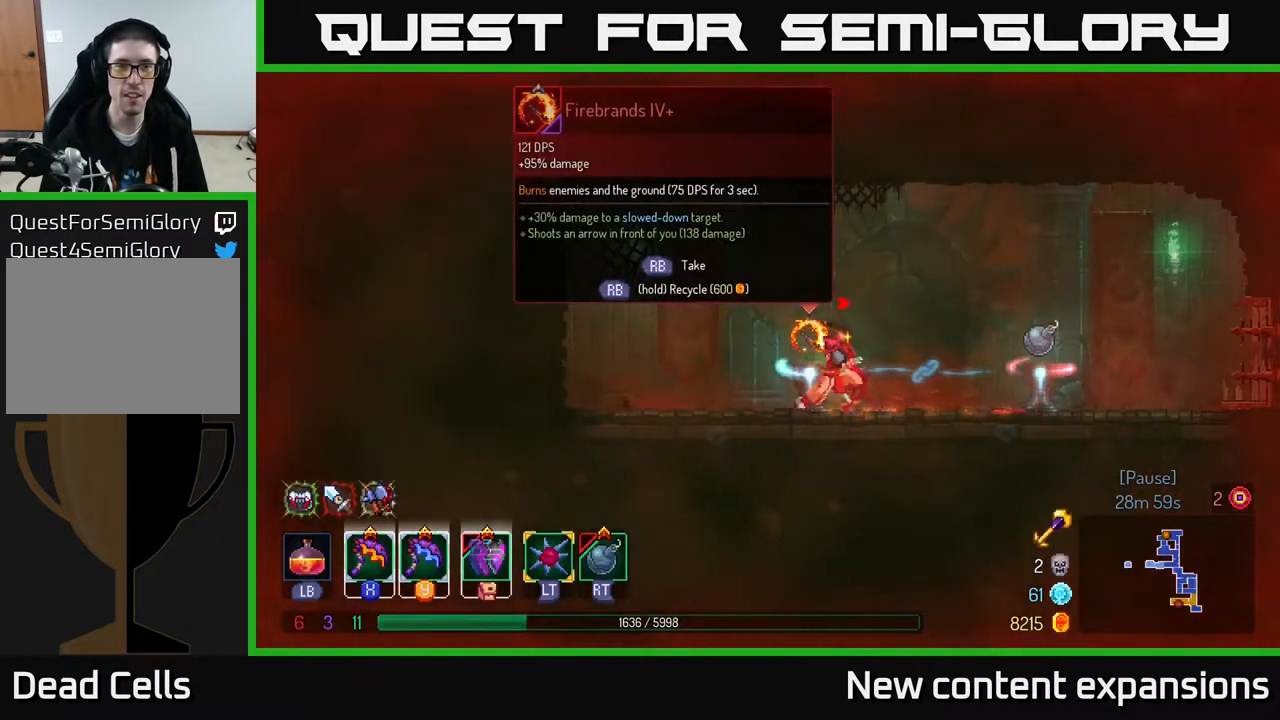
{"buttons": [], "left_stick": "center", "right_stick": "center", "events": []}
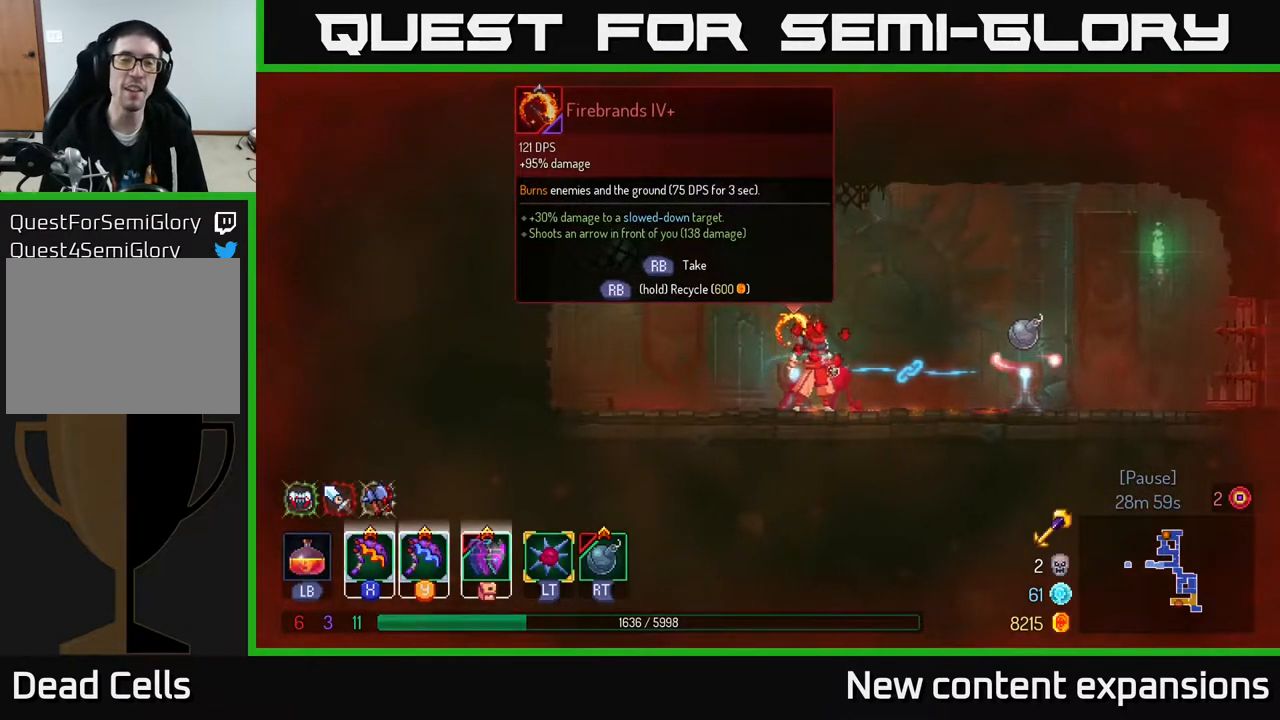
{"buttons": [], "left_stick": "center", "right_stick": "center", "events": []}
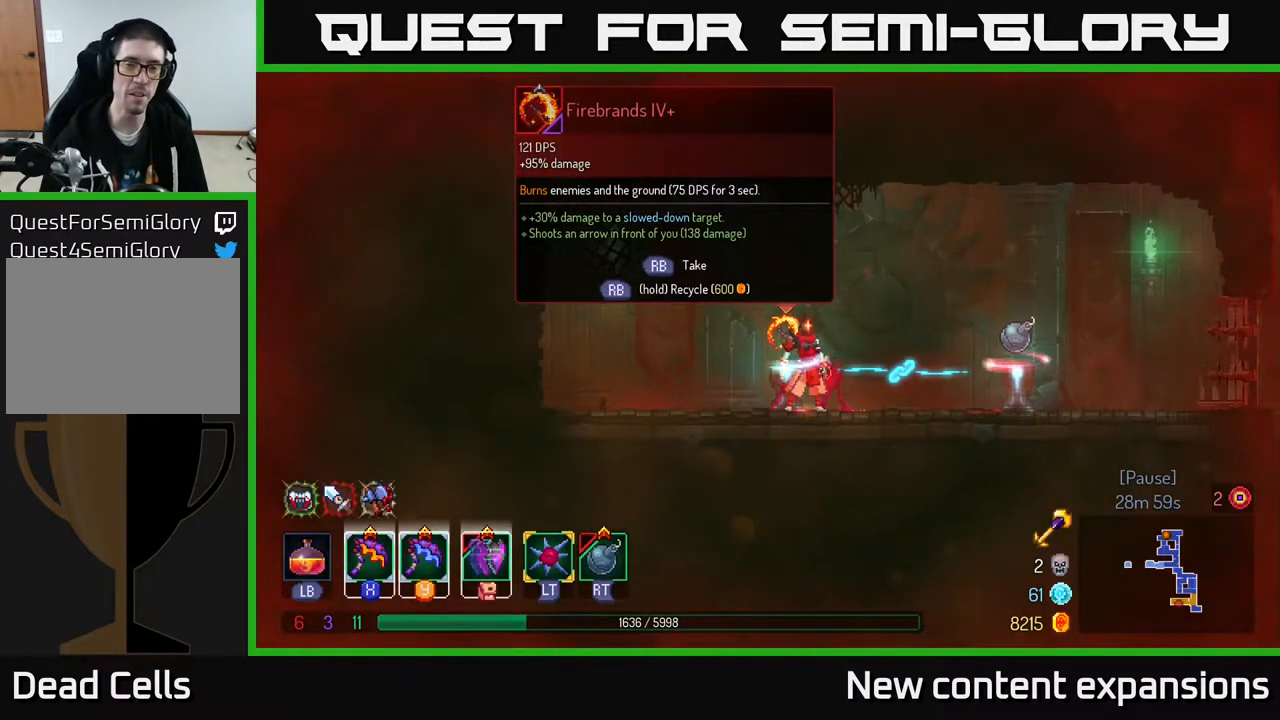
{"buttons": ["DPAD_RIGHT"], "left_stick": "center", "right_stick": "center", "events": [[200, "DPAD_RIGHT", "down"]]}
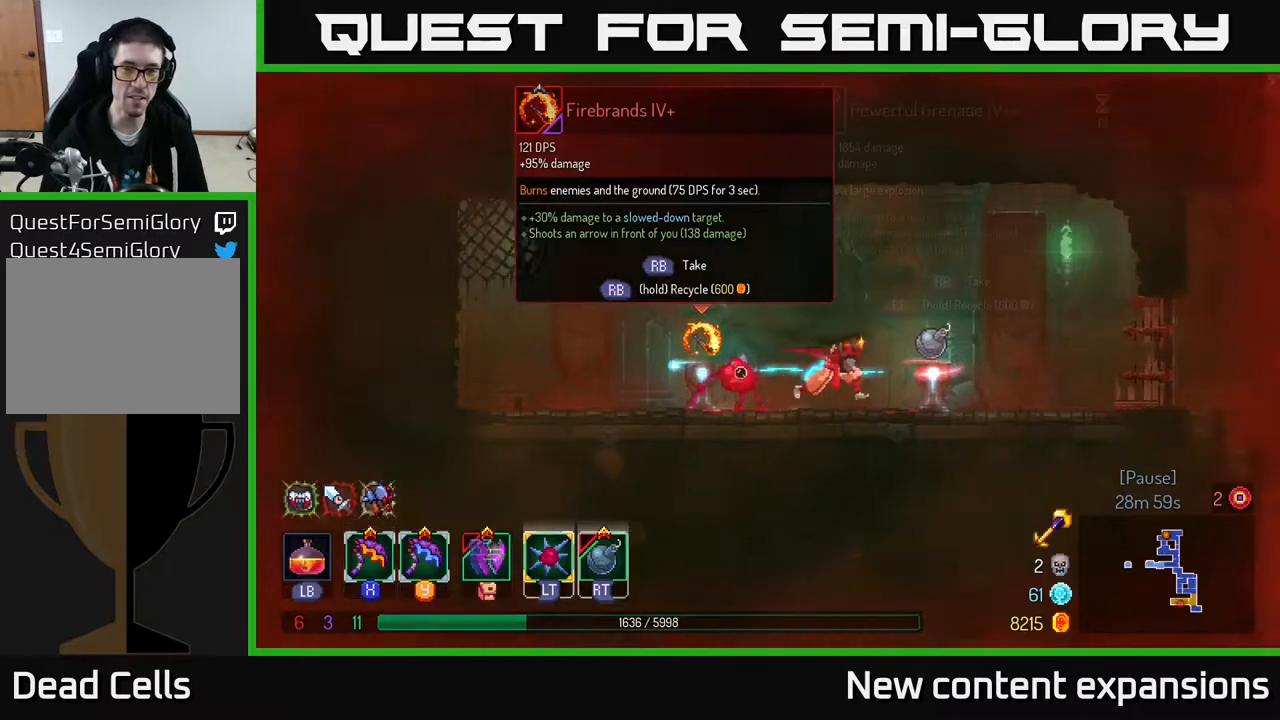
{"buttons": ["R1"], "left_stick": "center", "right_stick": "center", "events": [[217, "DPAD_RIGHT", "up"], [233, "R1", "down"]]}
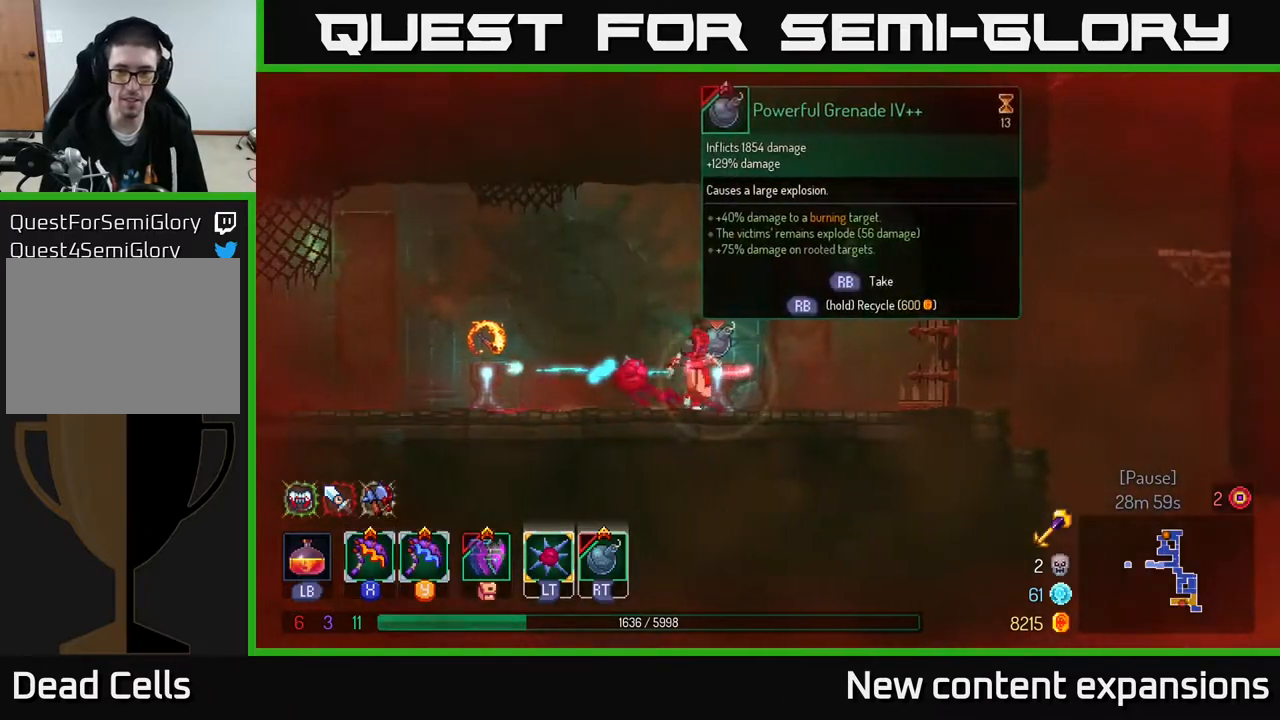
{"buttons": ["R1"], "left_stick": "center", "right_stick": "center", "events": []}
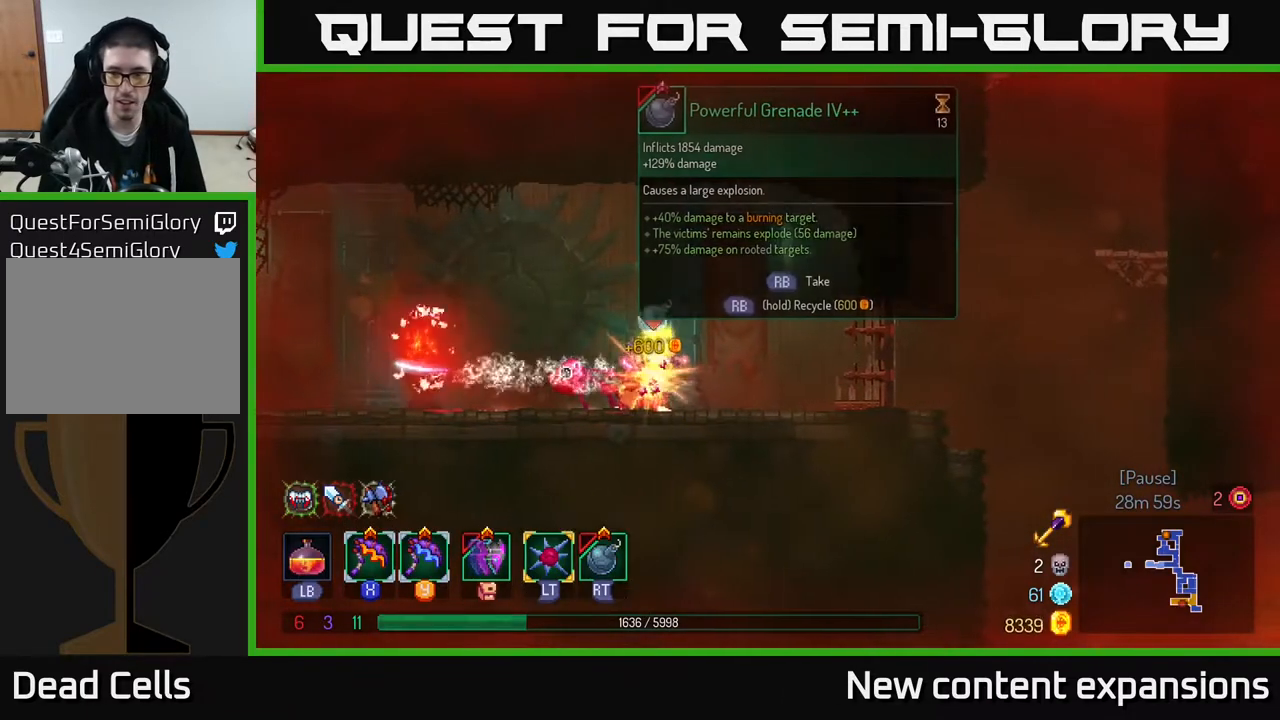
{"buttons": ["DPAD_RIGHT"], "left_stick": "center", "right_stick": "center", "events": [[133, "DPAD_RIGHT", "down"], [217, "R1", "up"], [233, "B", "down"], [417, "B", "up"]]}
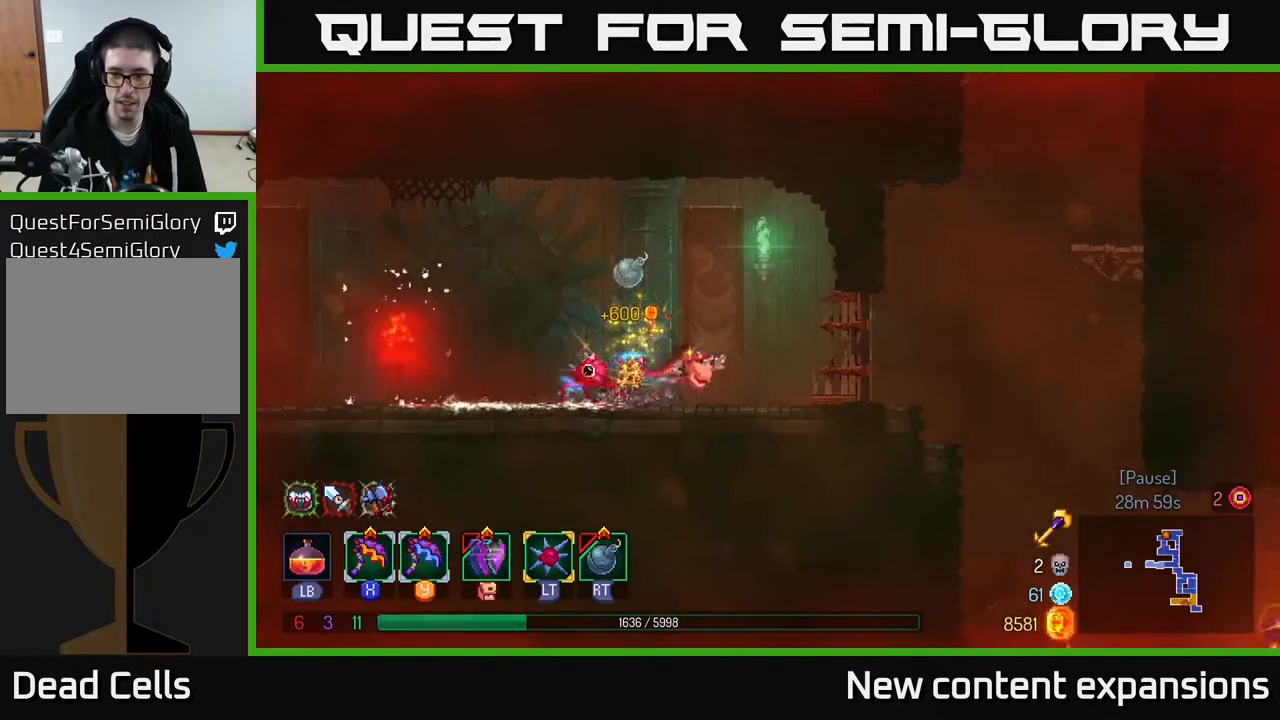
{"buttons": ["DPAD_RIGHT"], "left_stick": "center", "right_stick": "center", "events": []}
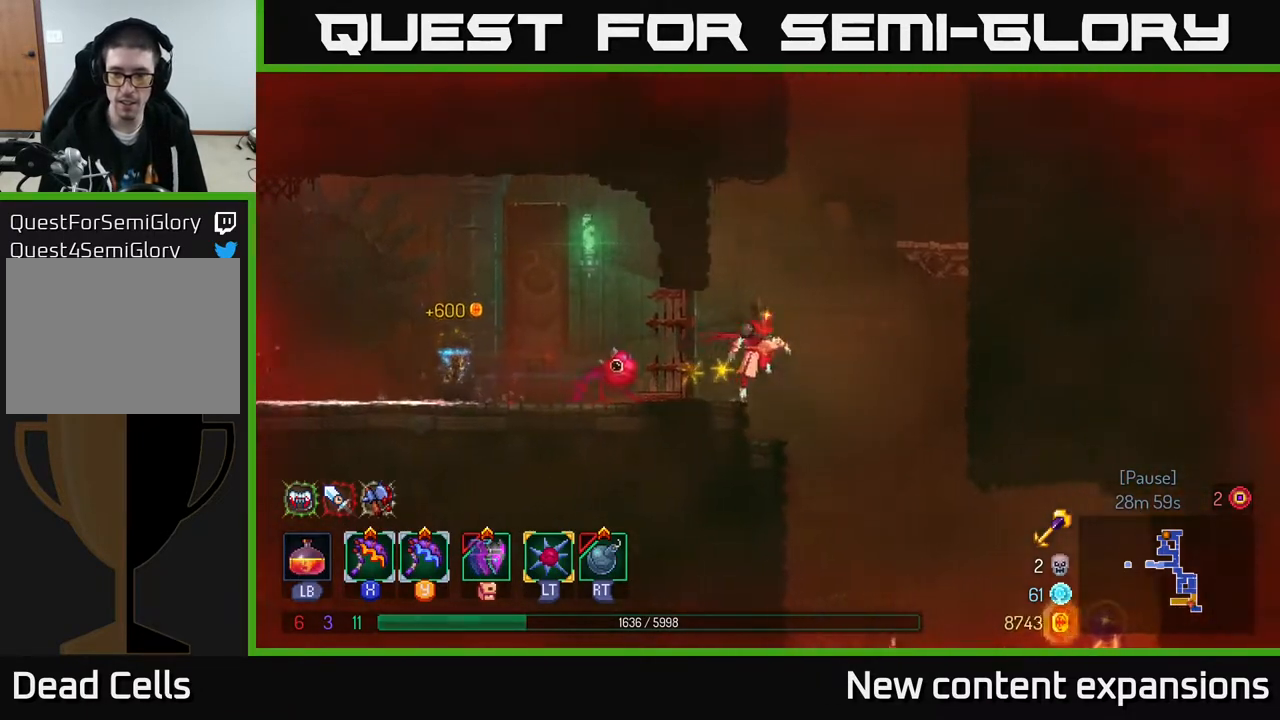
{"buttons": ["DPAD_RIGHT"], "left_stick": "center", "right_stick": "center", "events": []}
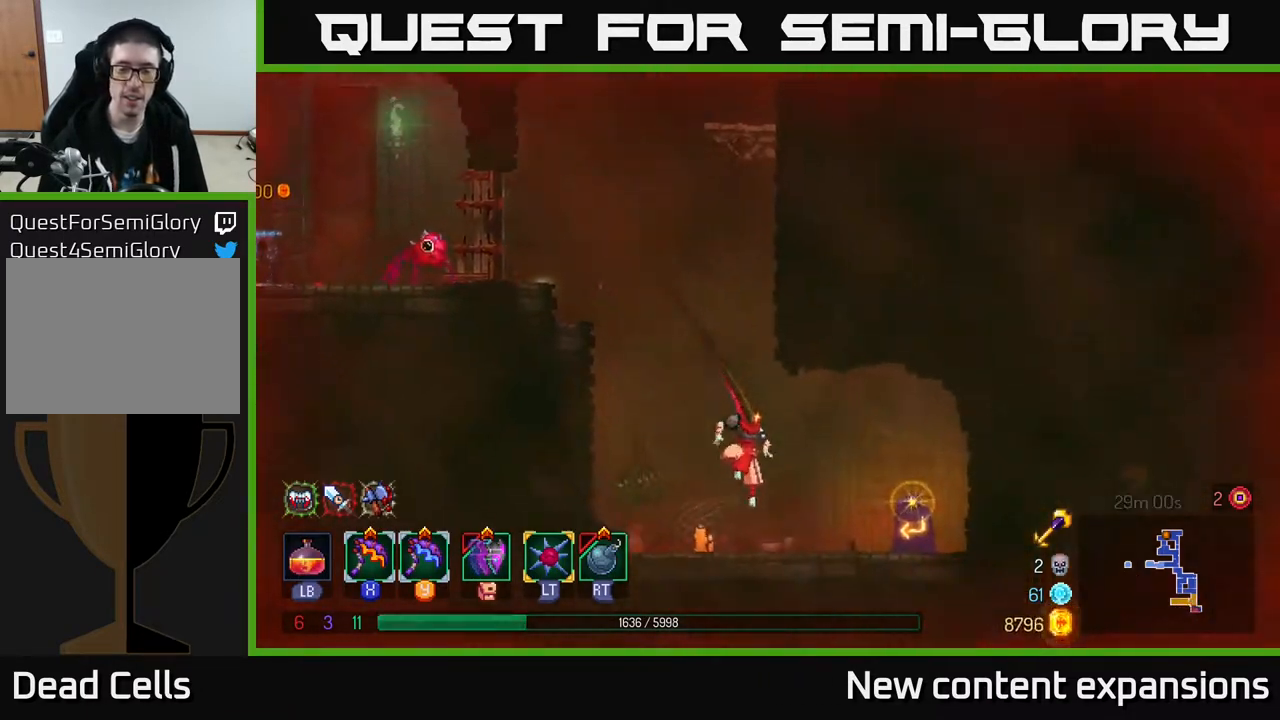
{"buttons": [], "left_stick": "center", "right_stick": "center", "events": [[283, "R1", "down"], [383, "R1", "up"], [400, "DPAD_RIGHT", "up"]]}
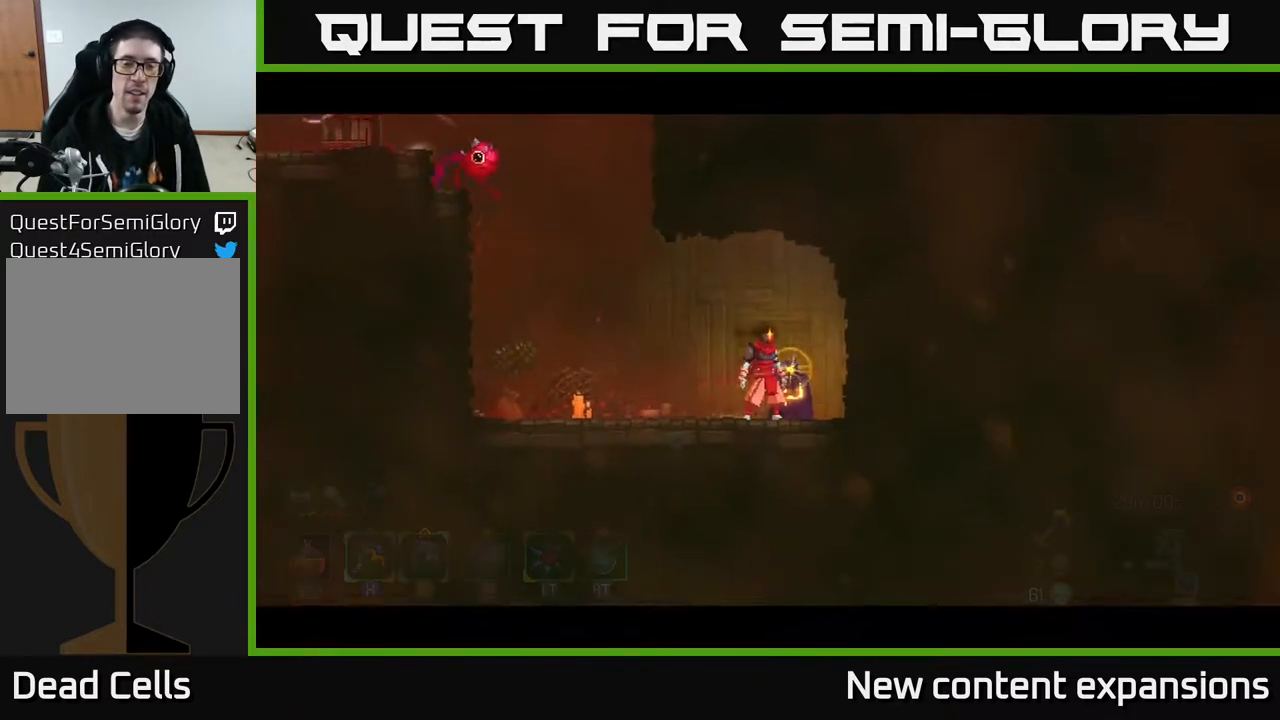
{"buttons": [], "left_stick": "center", "right_stick": "center", "events": []}
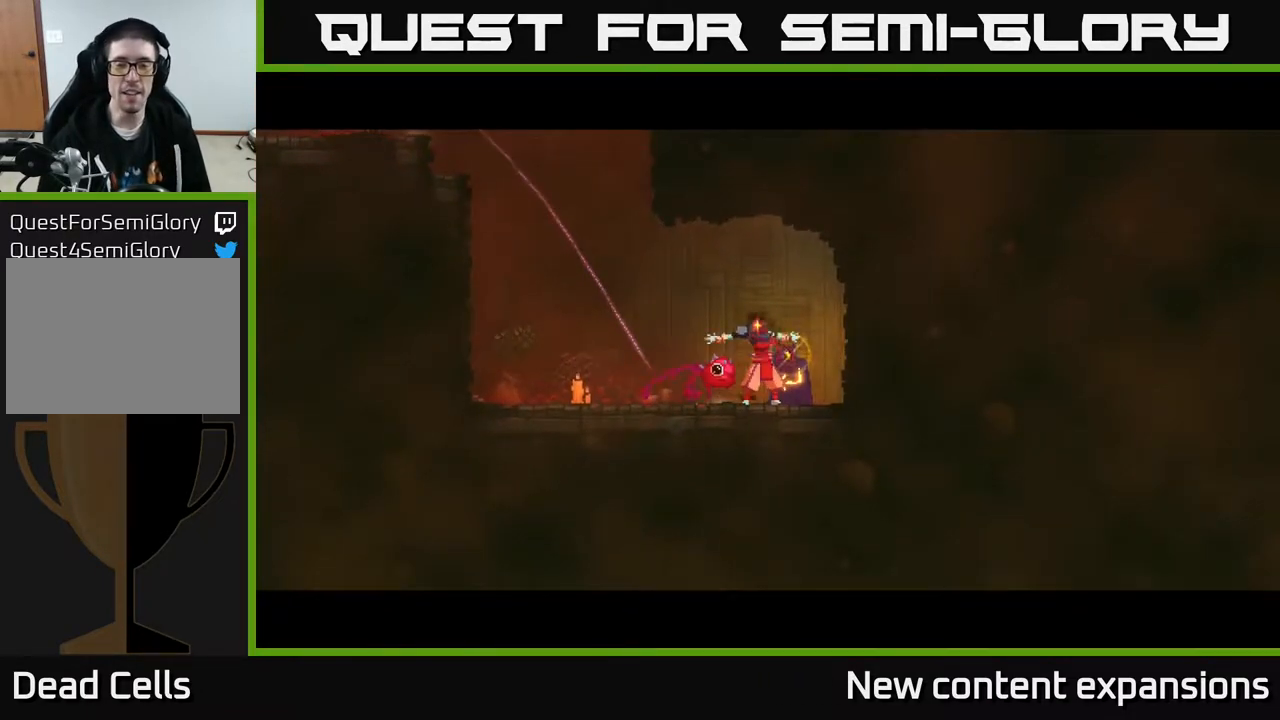
{"buttons": [], "left_stick": "center", "right_stick": "center", "events": []}
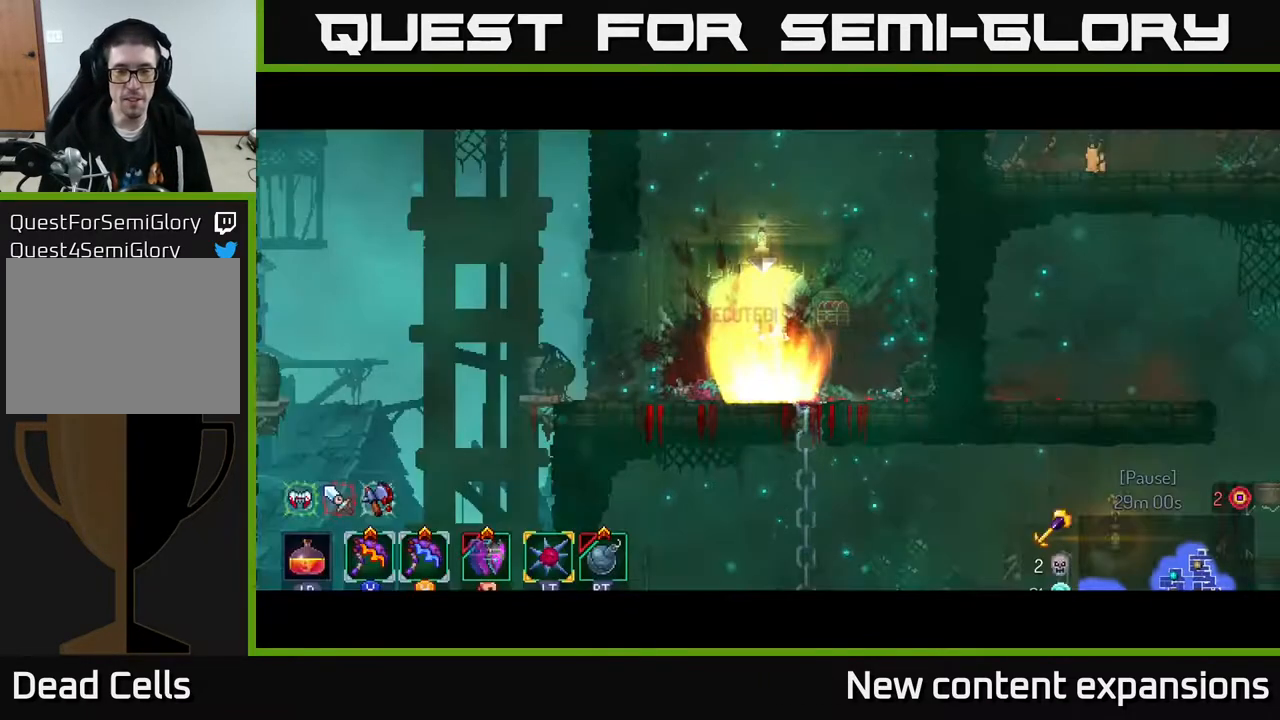
{"buttons": [], "left_stick": "center", "right_stick": "center", "events": []}
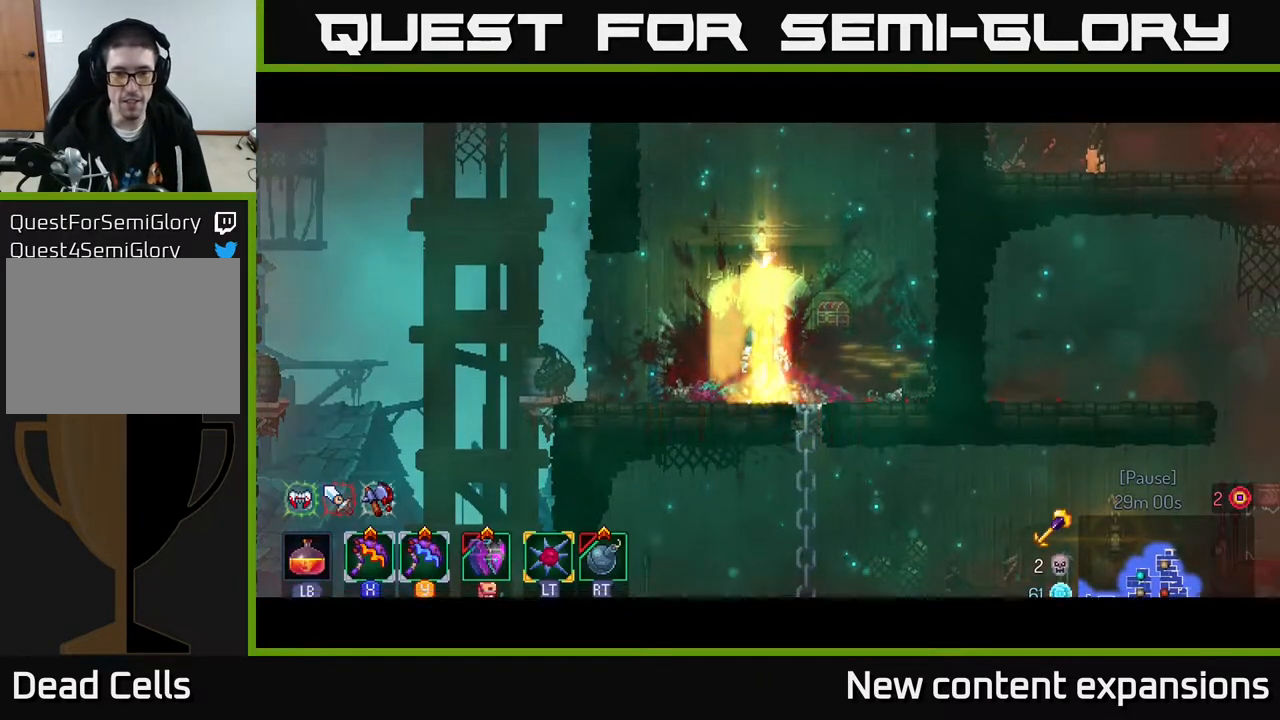
{"buttons": [], "left_stick": "center", "right_stick": "center", "events": [[217, "DPAD_RIGHT", "down"], [333, "DPAD_RIGHT", "up"]]}
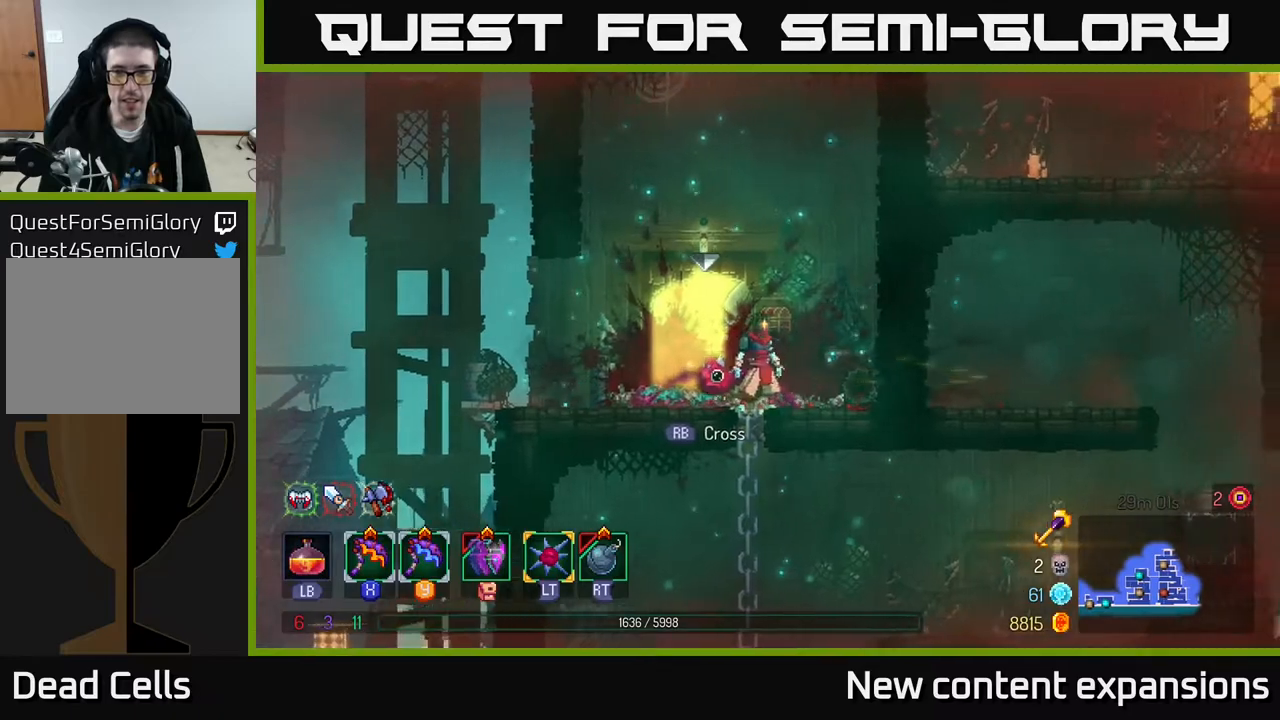
{"buttons": ["B", "DPAD_RIGHT"], "left_stick": "center", "right_stick": "center", "events": [[33, "DPAD_DOWN", "down"], [100, "A", "down"], [167, "A", "up"], [217, "A", "down"], [233, "DPAD_DOWN", "up"], [250, "DPAD_RIGHT", "down"], [300, "A", "up"], [333, "B", "down"], [433, "B", "up"], [500, "B", "down"]]}
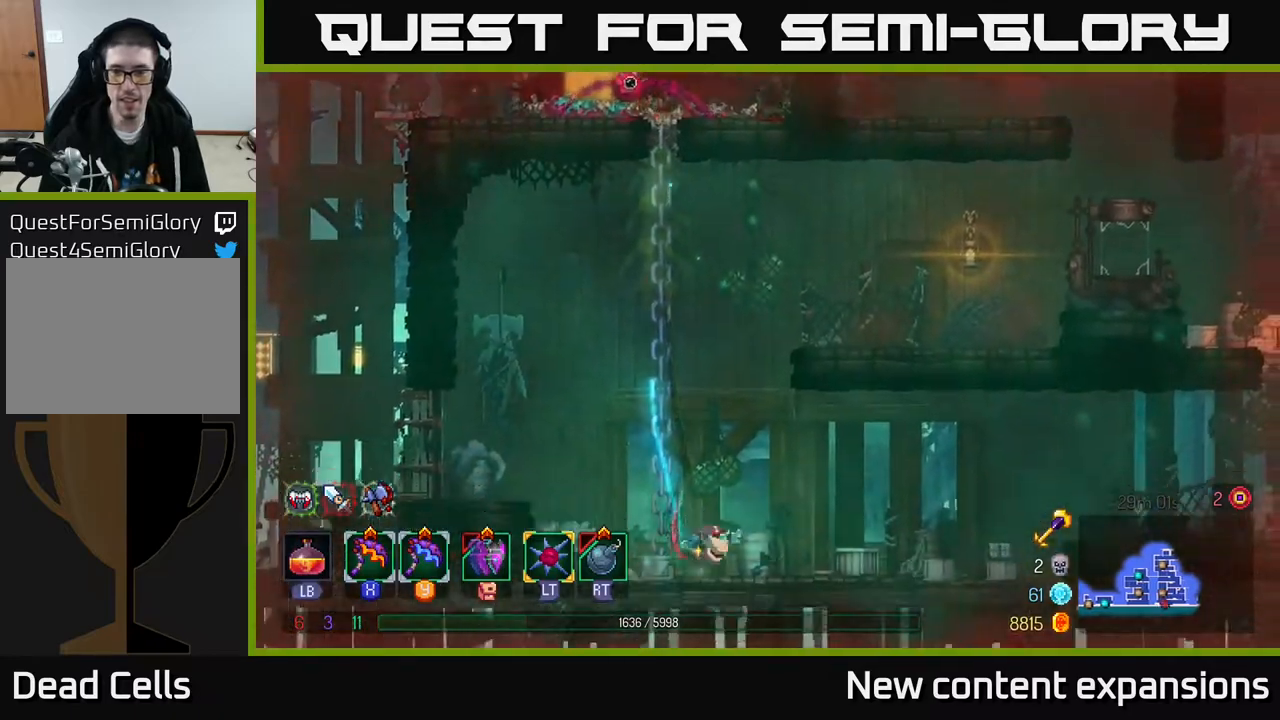
{"buttons": ["DPAD_RIGHT"], "left_stick": "center", "right_stick": "center", "events": [[33, "B", "up"]]}
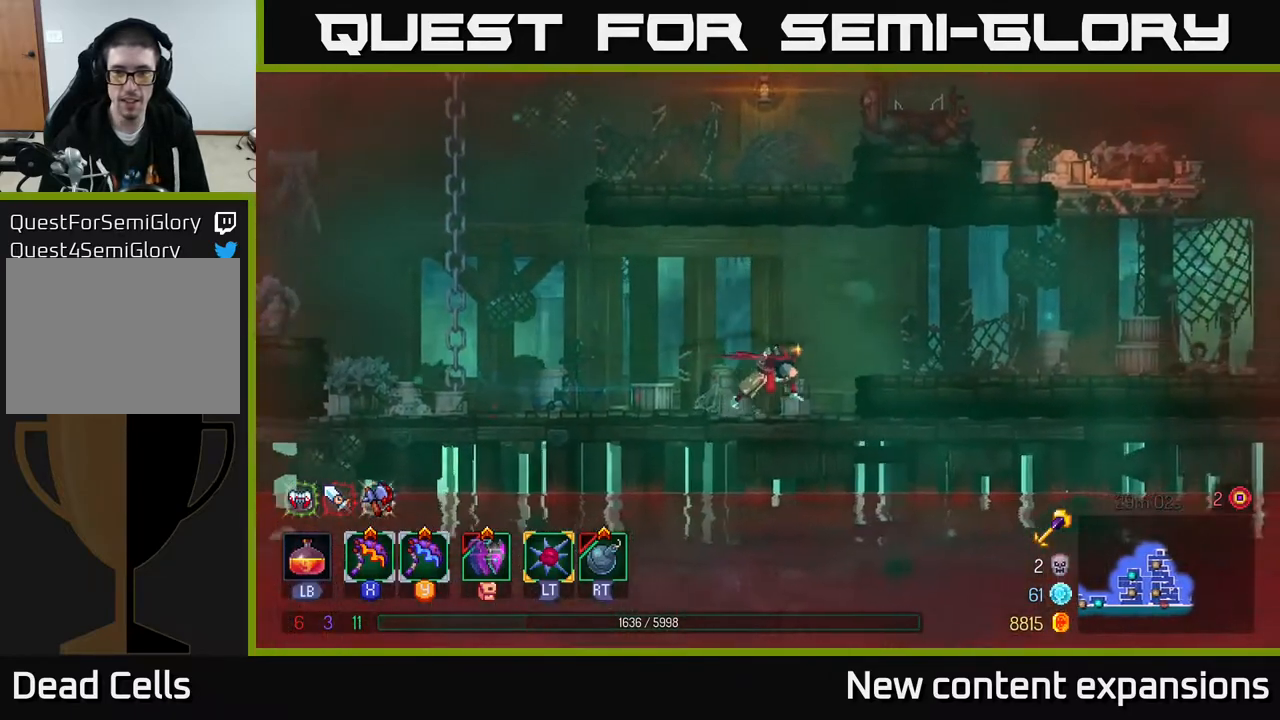
{"buttons": ["DPAD_RIGHT"], "left_stick": "center", "right_stick": "center", "events": [[167, "A", "down"], [317, "A", "up"]]}
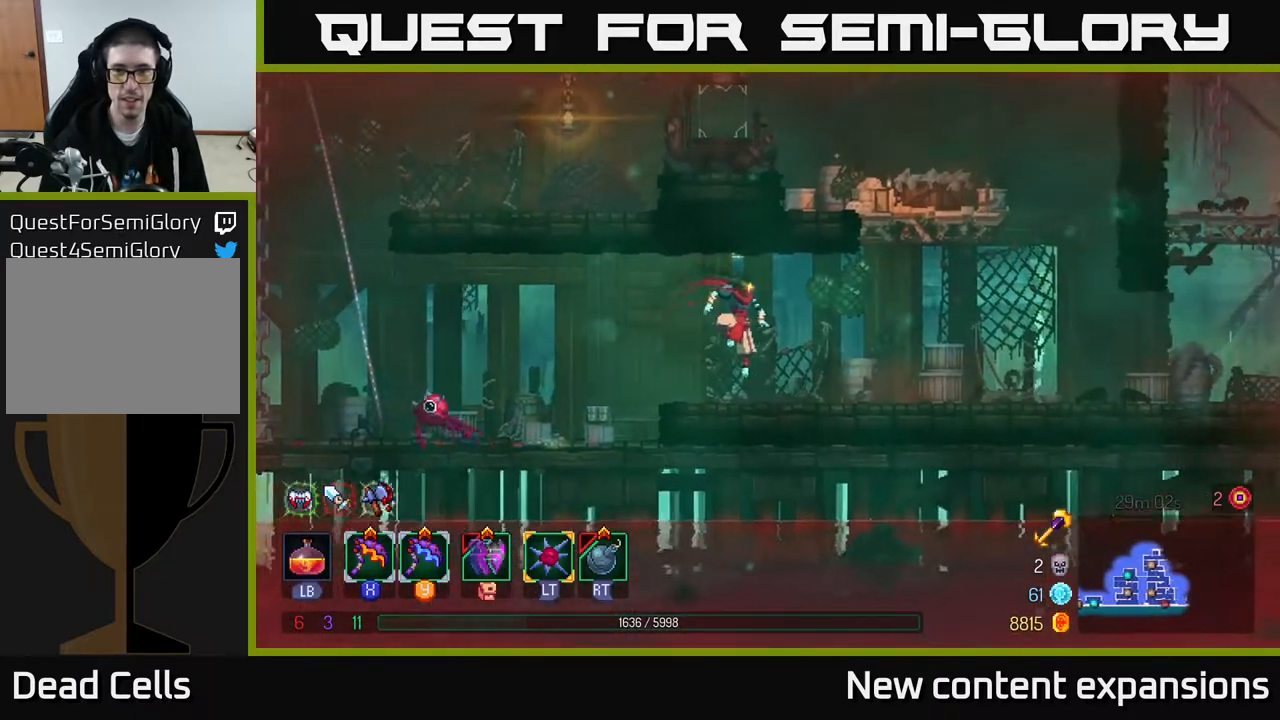
{"buttons": ["DPAD_RIGHT"], "left_stick": "center", "right_stick": "center", "events": []}
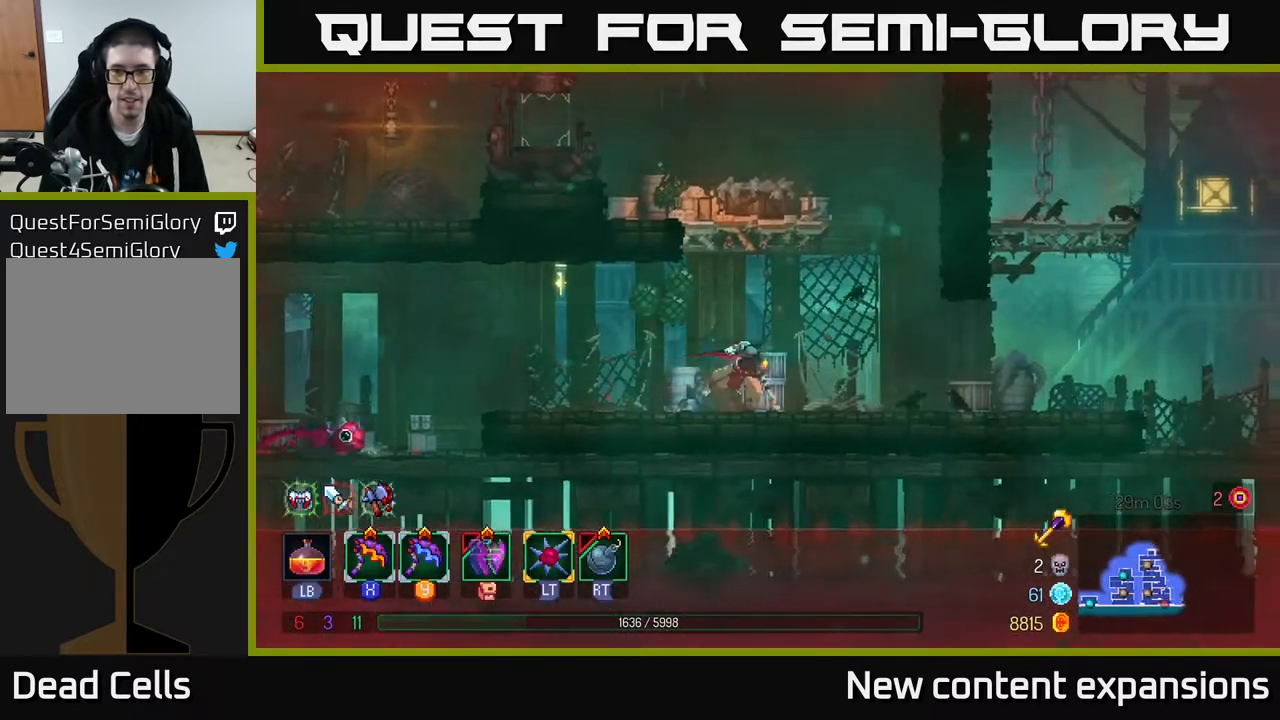
{"buttons": ["DPAD_RIGHT"], "left_stick": "center", "right_stick": "center", "events": [[17, "B", "down"], [217, "B", "up"]]}
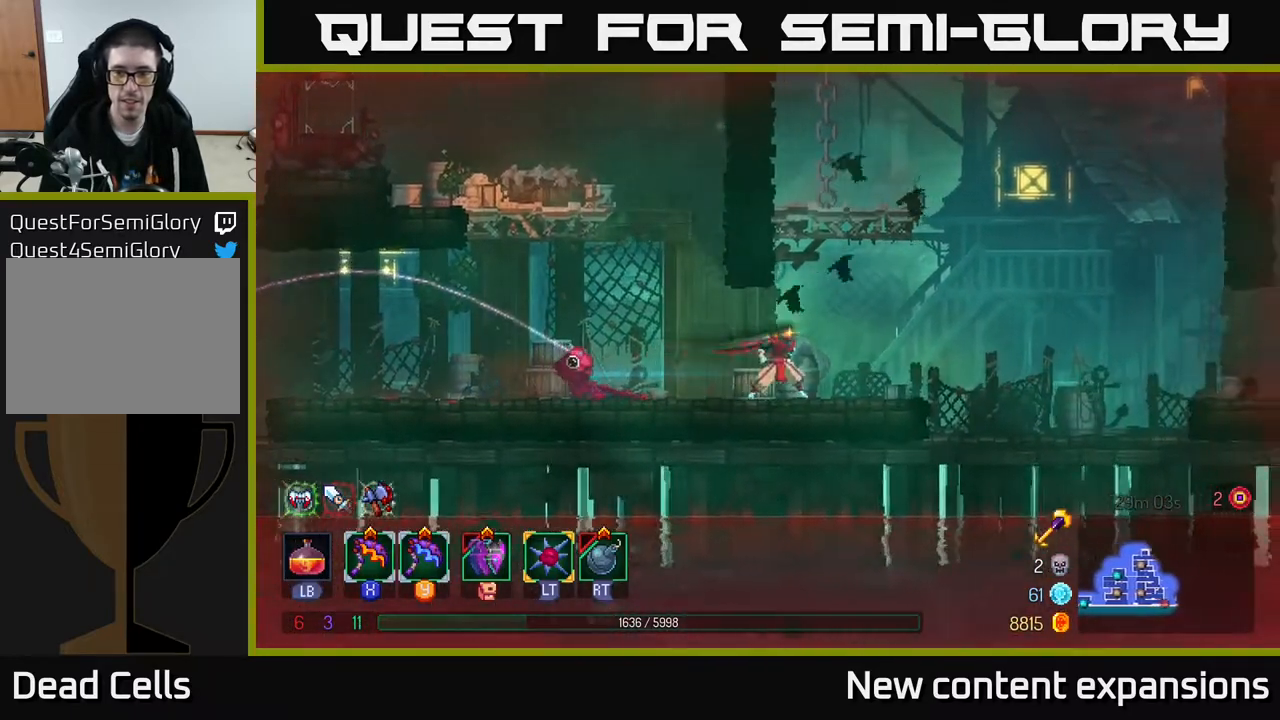
{"buttons": ["A", "DPAD_LEFT"], "left_stick": "center", "right_stick": "center", "events": [[200, "A", "down"], [333, "A", "up"], [400, "A", "down"], [400, "DPAD_RIGHT", "up"], [433, "DPAD_LEFT", "down"]]}
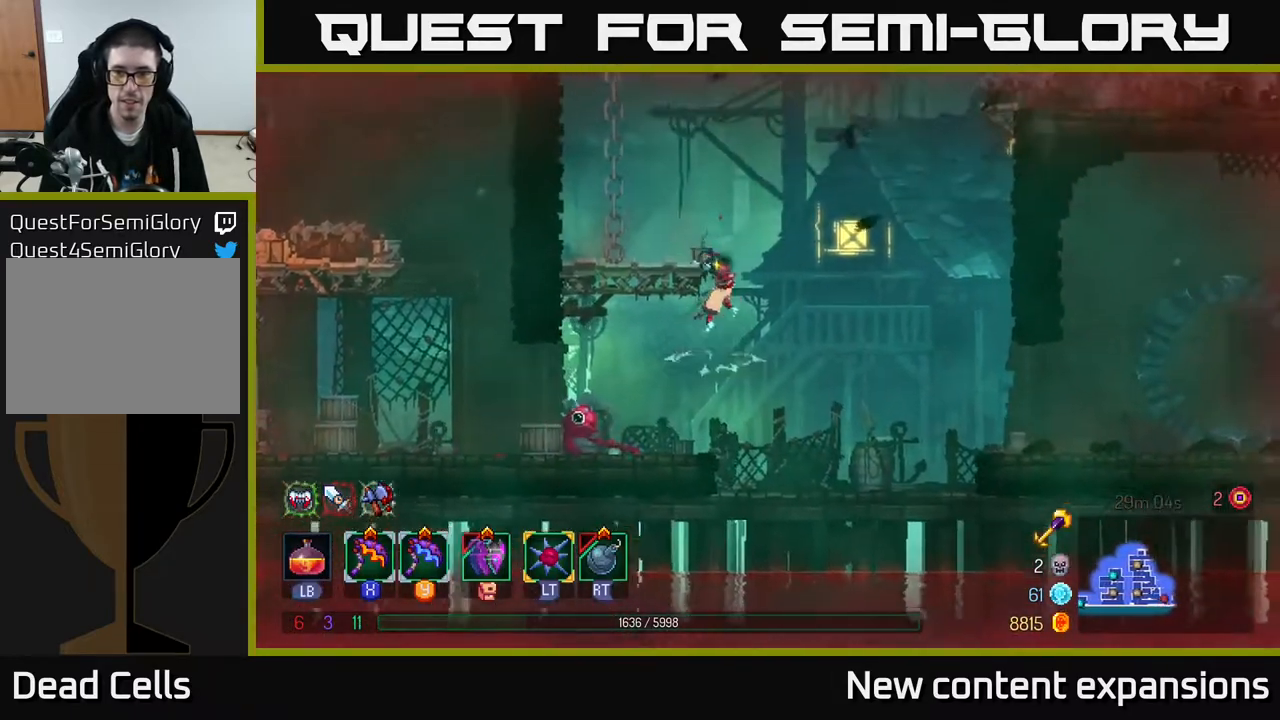
{"buttons": ["DPAD_LEFT"], "left_stick": "center", "right_stick": "center", "events": [[33, "A", "up"], [217, "DPAD_LEFT", "up"], [283, "DPAD_LEFT", "down"], [333, "A", "down"], [483, "A", "up"]]}
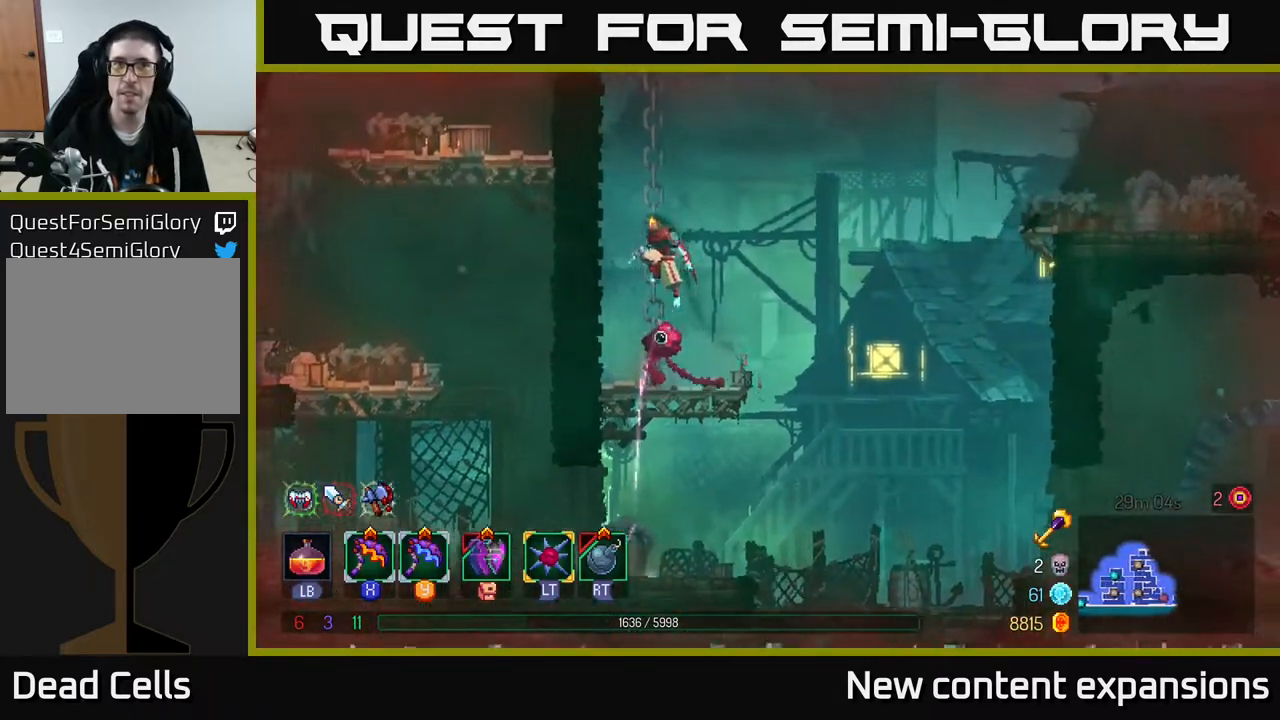
{"buttons": ["DPAD_UP", "DPAD_LEFT"], "left_stick": "center", "right_stick": "center", "events": [[17, "DPAD_UP", "down"]]}
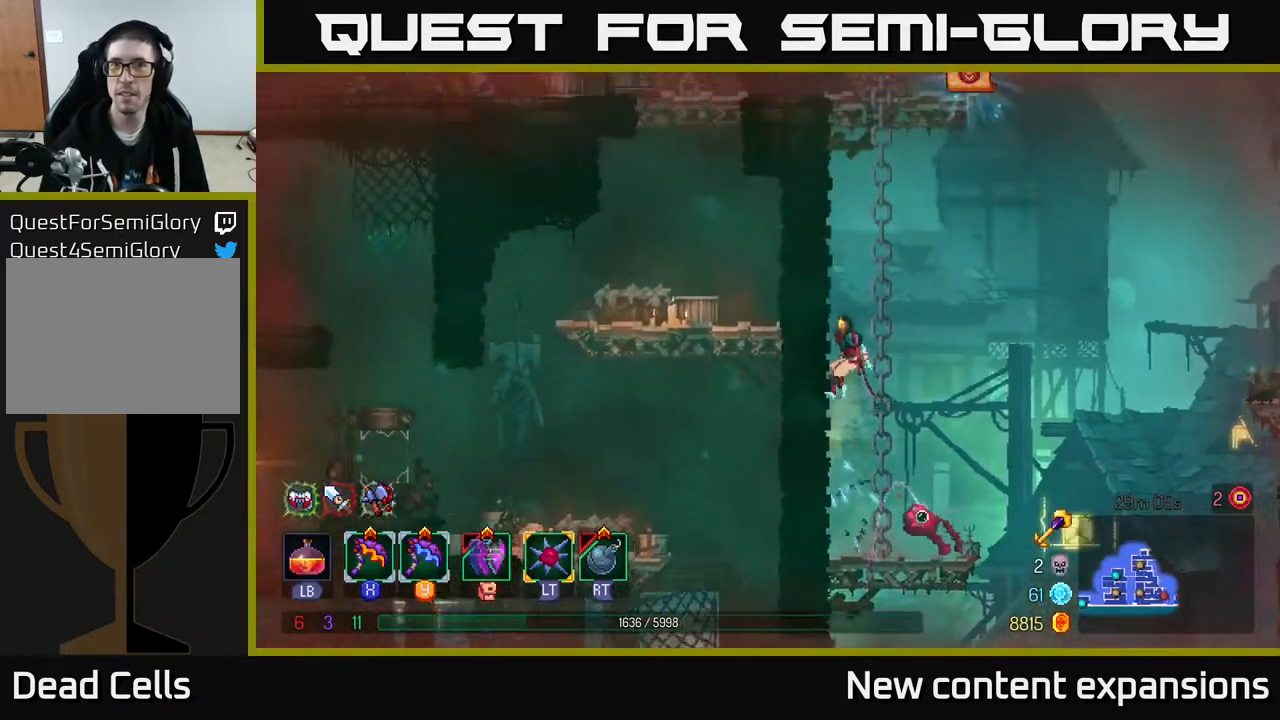
{"buttons": ["DPAD_UP", "DPAD_LEFT"], "left_stick": "center", "right_stick": "center", "events": [[50, "DPAD_LEFT", "up"], [67, "A", "down"], [100, "DPAD_RIGHT", "down"], [150, "A", "up"], [200, "A", "down"], [267, "DPAD_RIGHT", "up"], [317, "DPAD_LEFT", "down"], [500, "A", "up"]]}
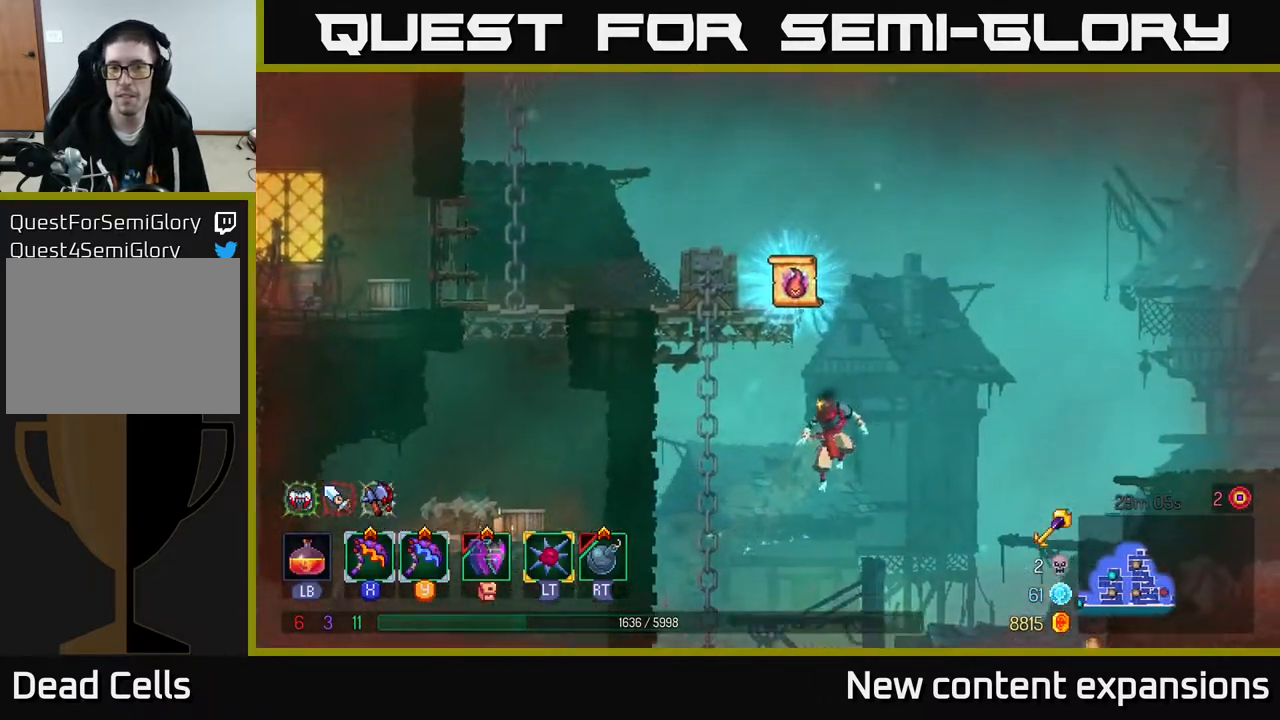
{"buttons": ["DPAD_UP"], "left_stick": "center", "right_stick": "center", "events": [[417, "DPAD_LEFT", "up"]]}
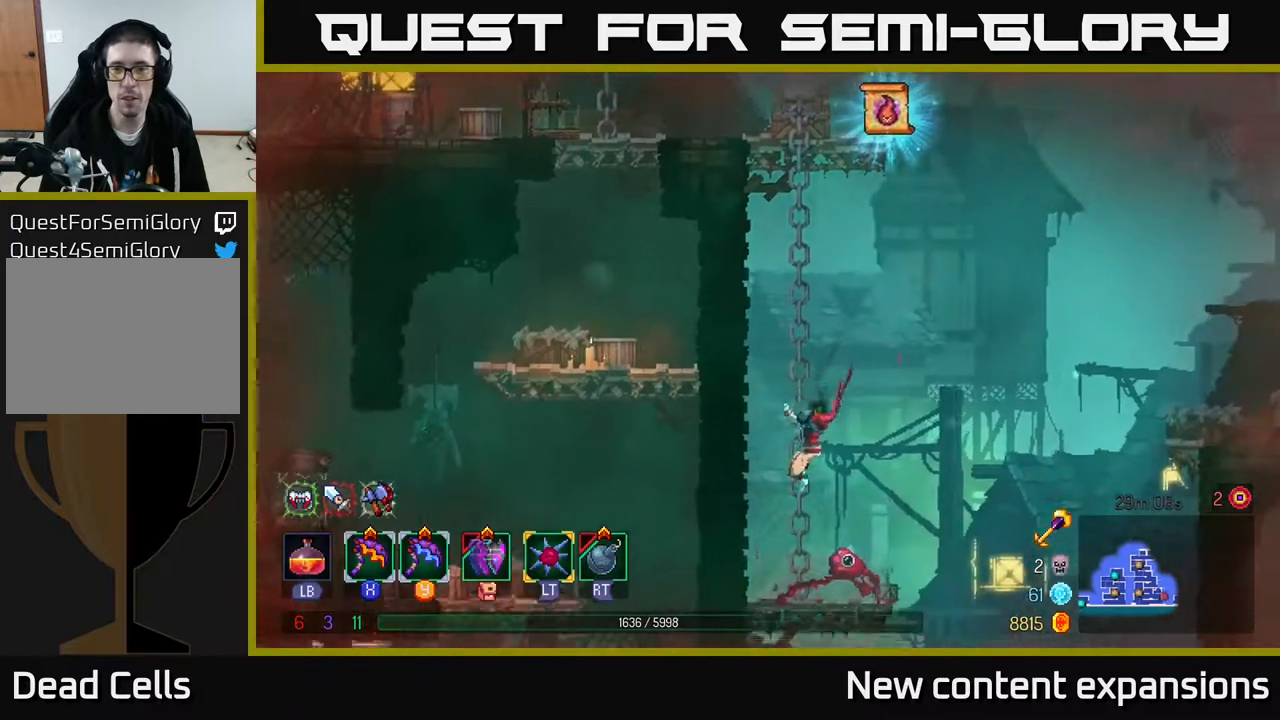
{"buttons": ["DPAD_UP"], "left_stick": "center", "right_stick": "center", "events": []}
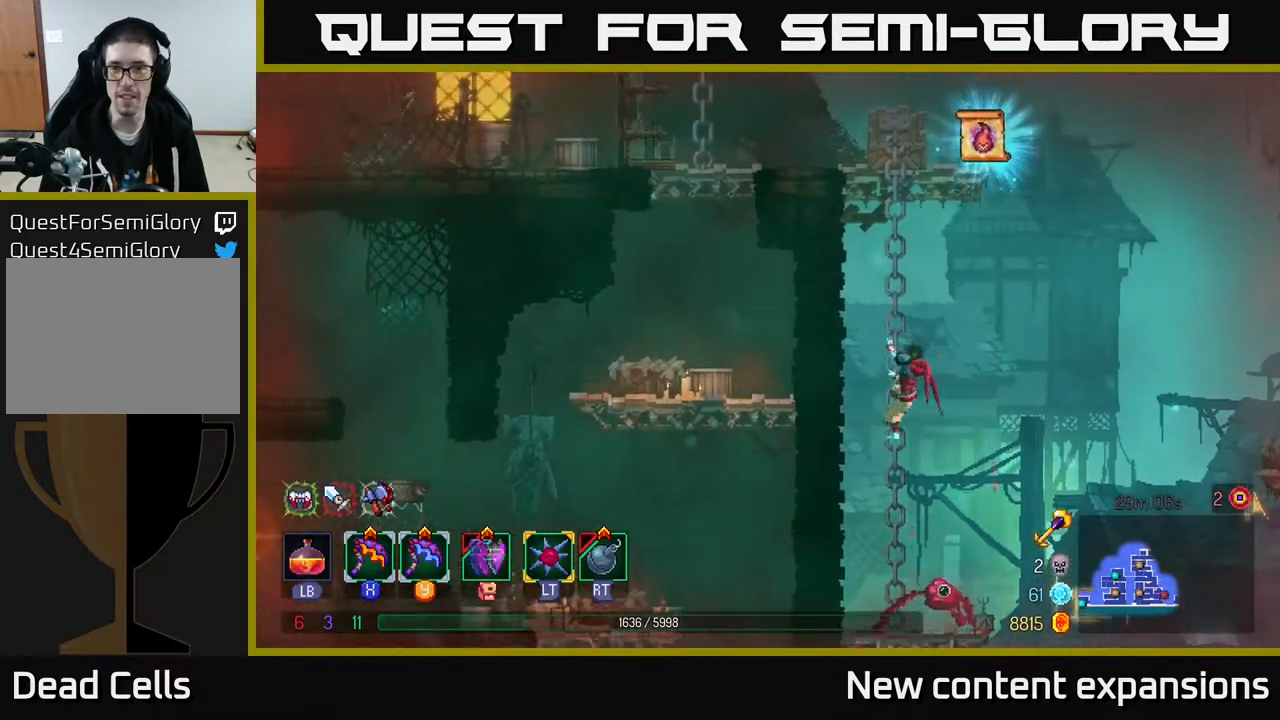
{"buttons": ["DPAD_UP"], "left_stick": "center", "right_stick": "center", "events": []}
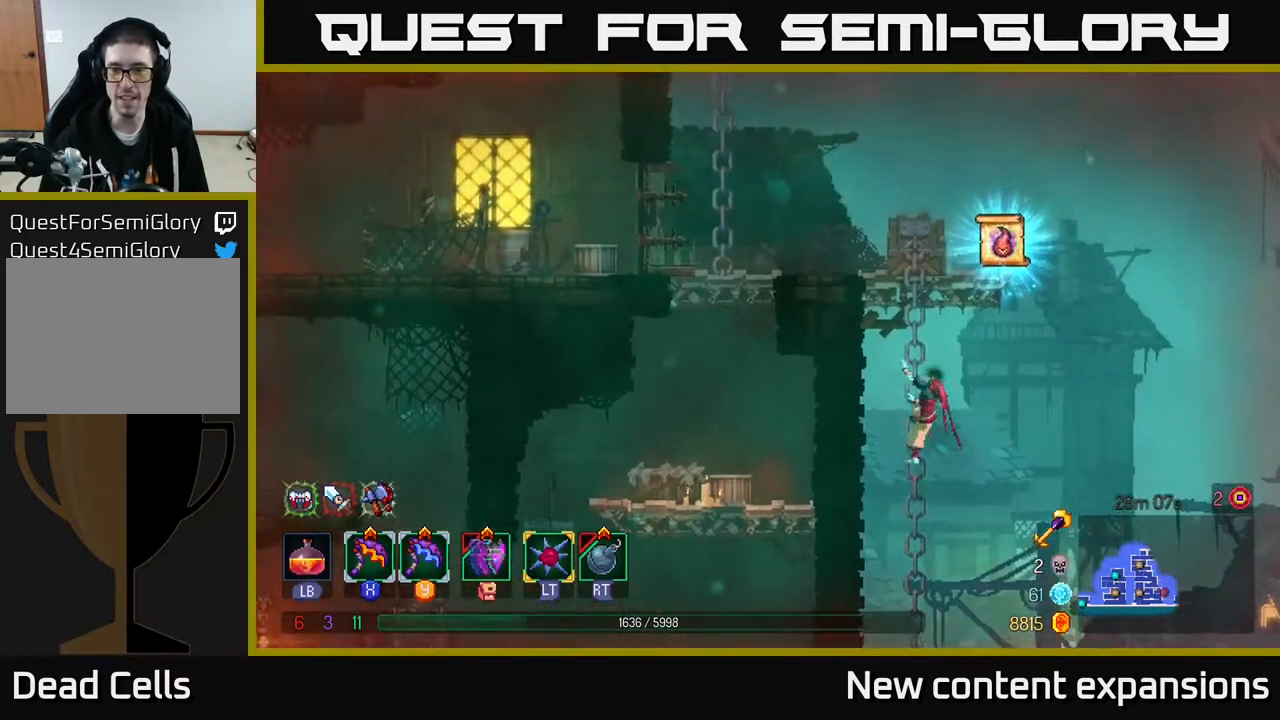
{"buttons": ["DPAD_UP"], "left_stick": "center", "right_stick": "center", "events": []}
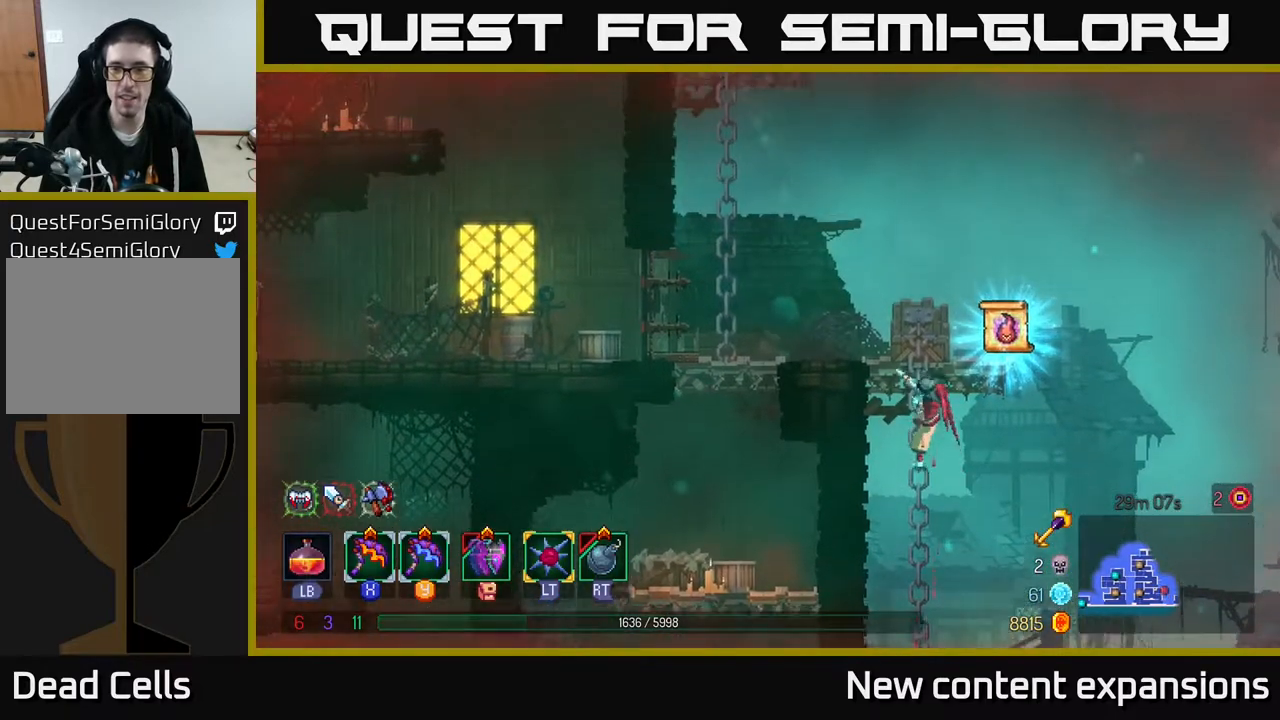
{"buttons": ["DPAD_RIGHT"], "left_stick": "center", "right_stick": "center", "events": [[267, "DPAD_RIGHT", "down"], [383, "DPAD_UP", "up"]]}